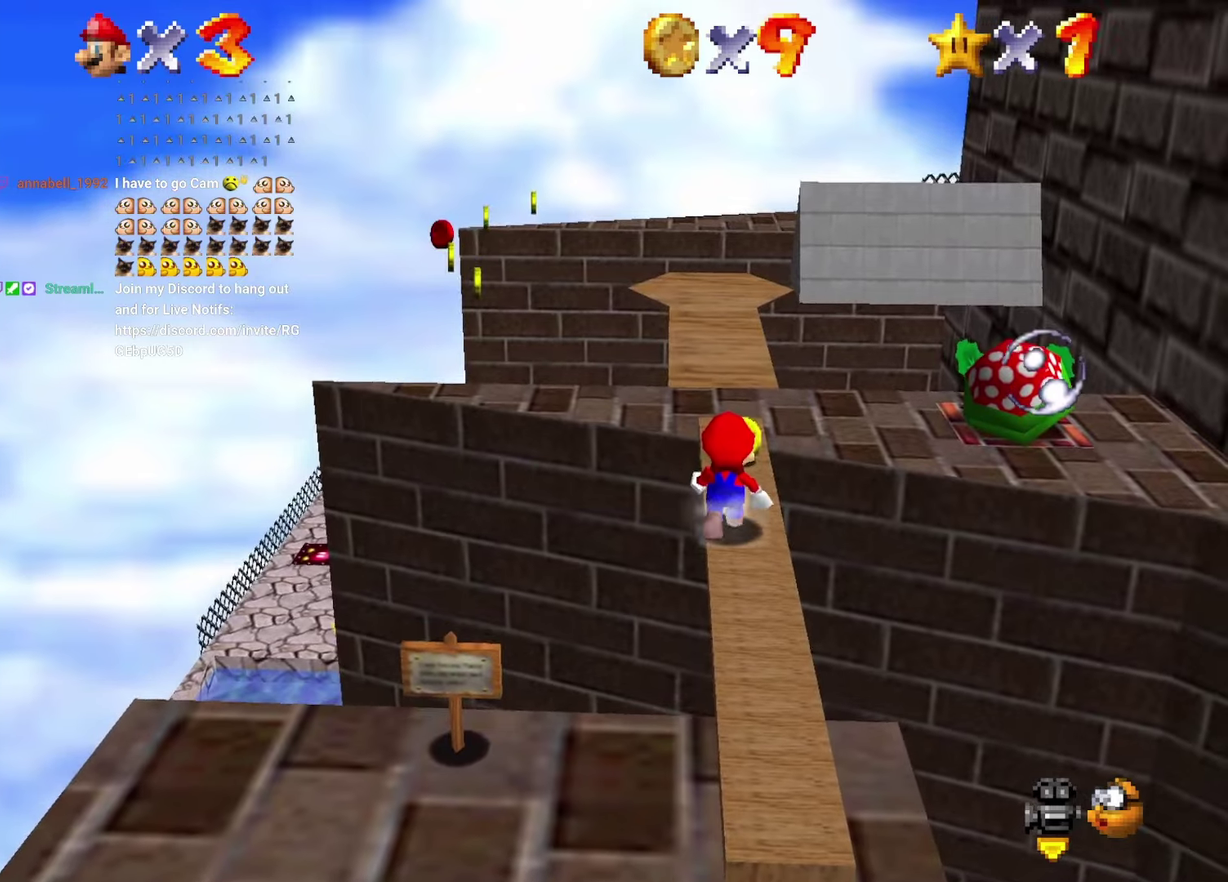
Gameplay with a controller; each line is a JSON object with the inputs held at the frame after it. "events" lists button and stick changes between this image and that frame as [ms after this image, input, new state], when the widget could be followed in between. Not read: L3 R1 R3 other_buttons.
{"buttons": [], "left_stick": "center", "events": [[167, "DPAD_UP", "down"], [183, "left_stick", "up"], [267, "DPAD_UP", "up"], [283, "left_stick", "center"]]}
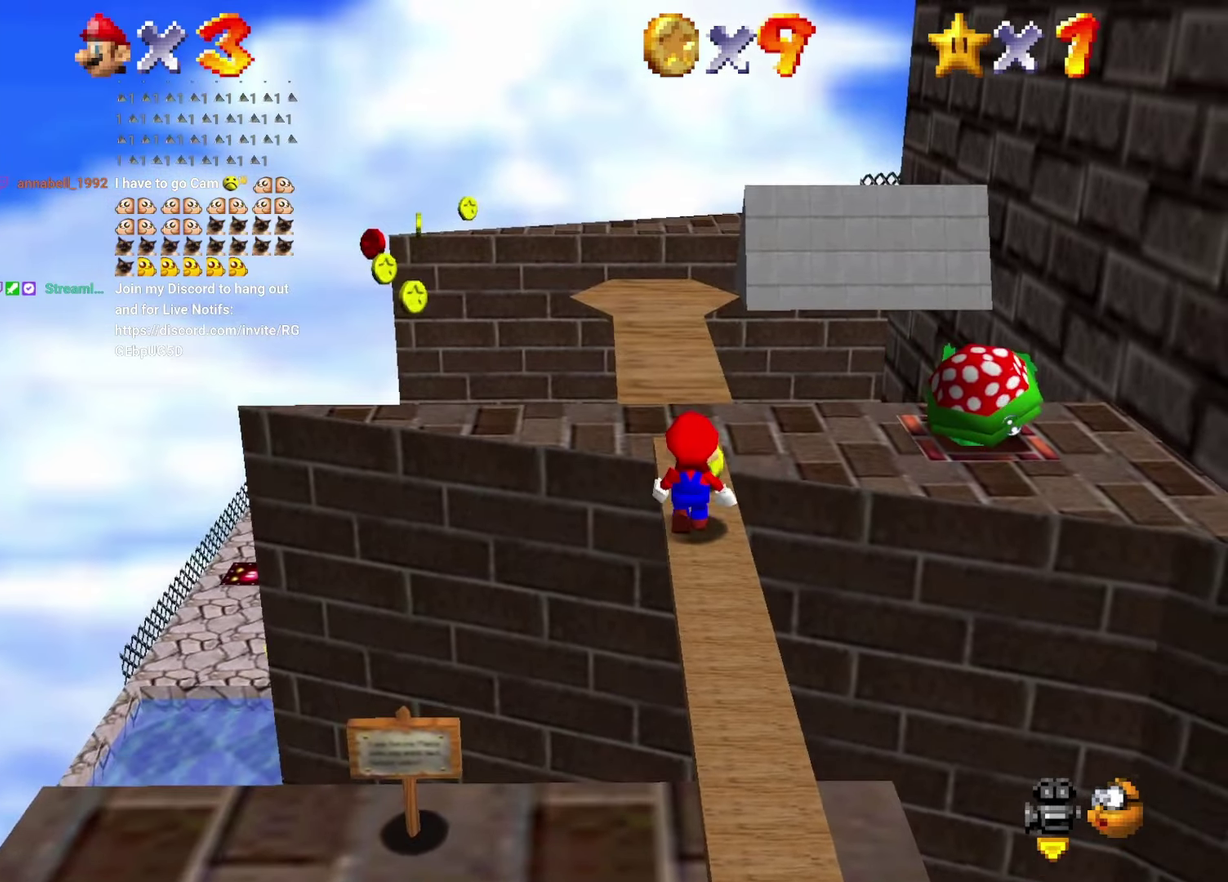
{"buttons": ["C_LEFT"], "left_stick": "center", "events": [[483, "C_LEFT", "down"]]}
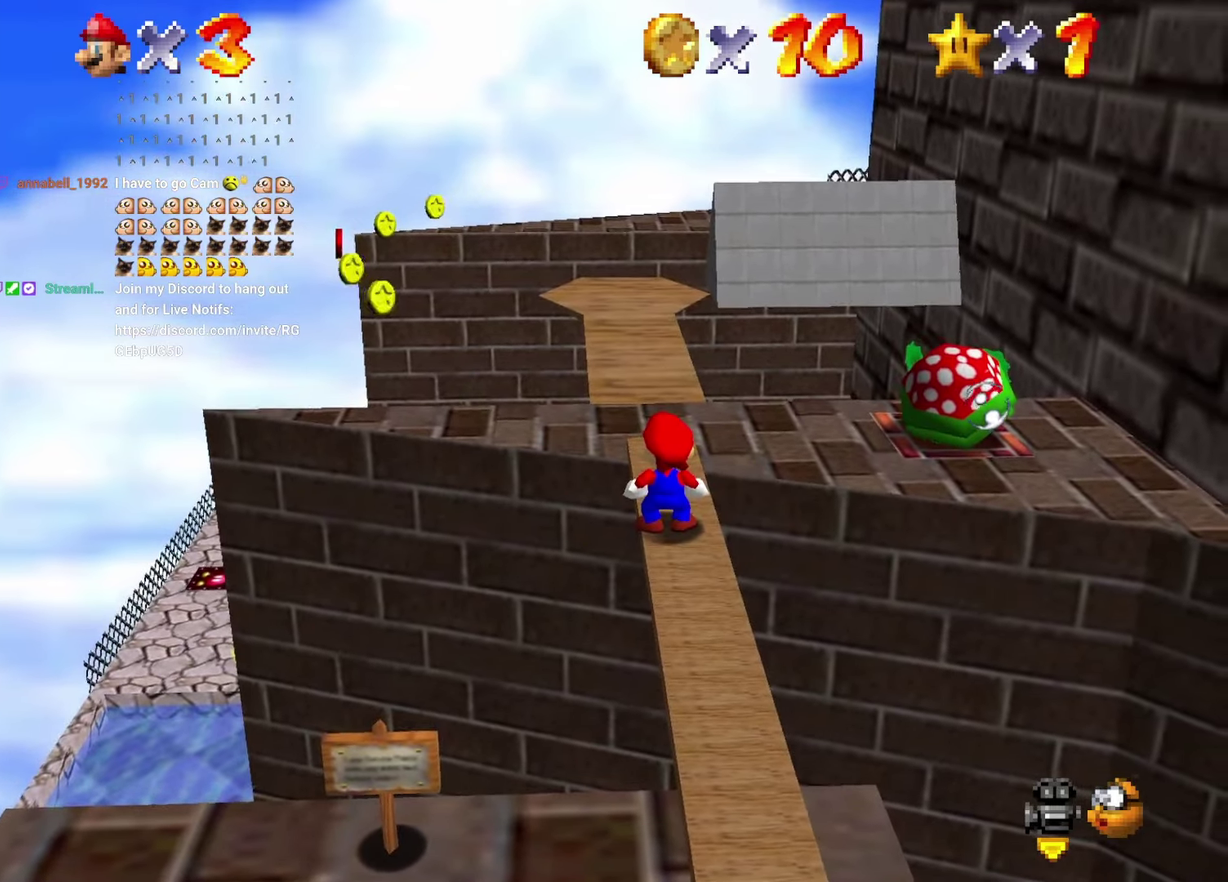
{"buttons": [], "left_stick": "center", "events": [[50, "C_LEFT", "up"], [300, "C_LEFT", "down"], [367, "C_LEFT", "up"]]}
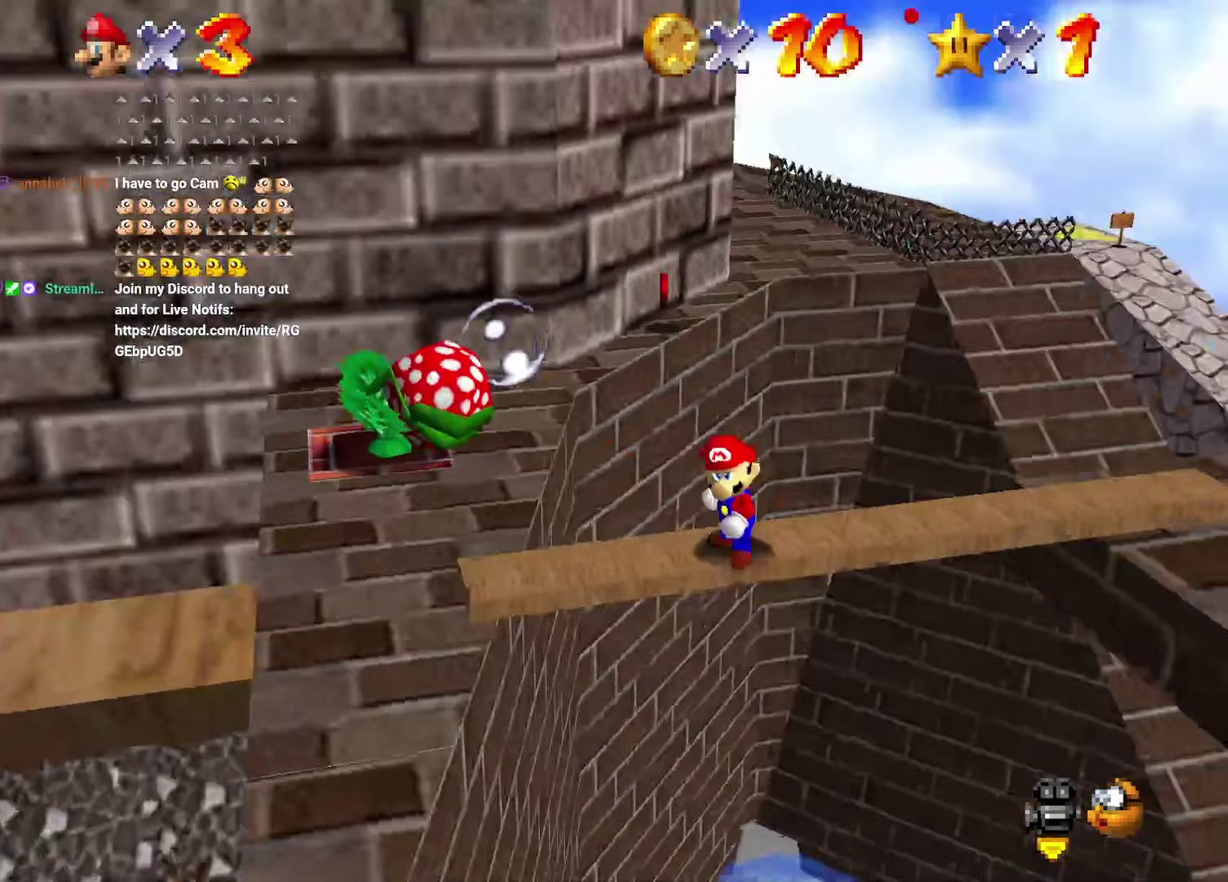
{"buttons": ["C_UP"], "left_stick": "center", "events": [[417, "C_UP", "down"]]}
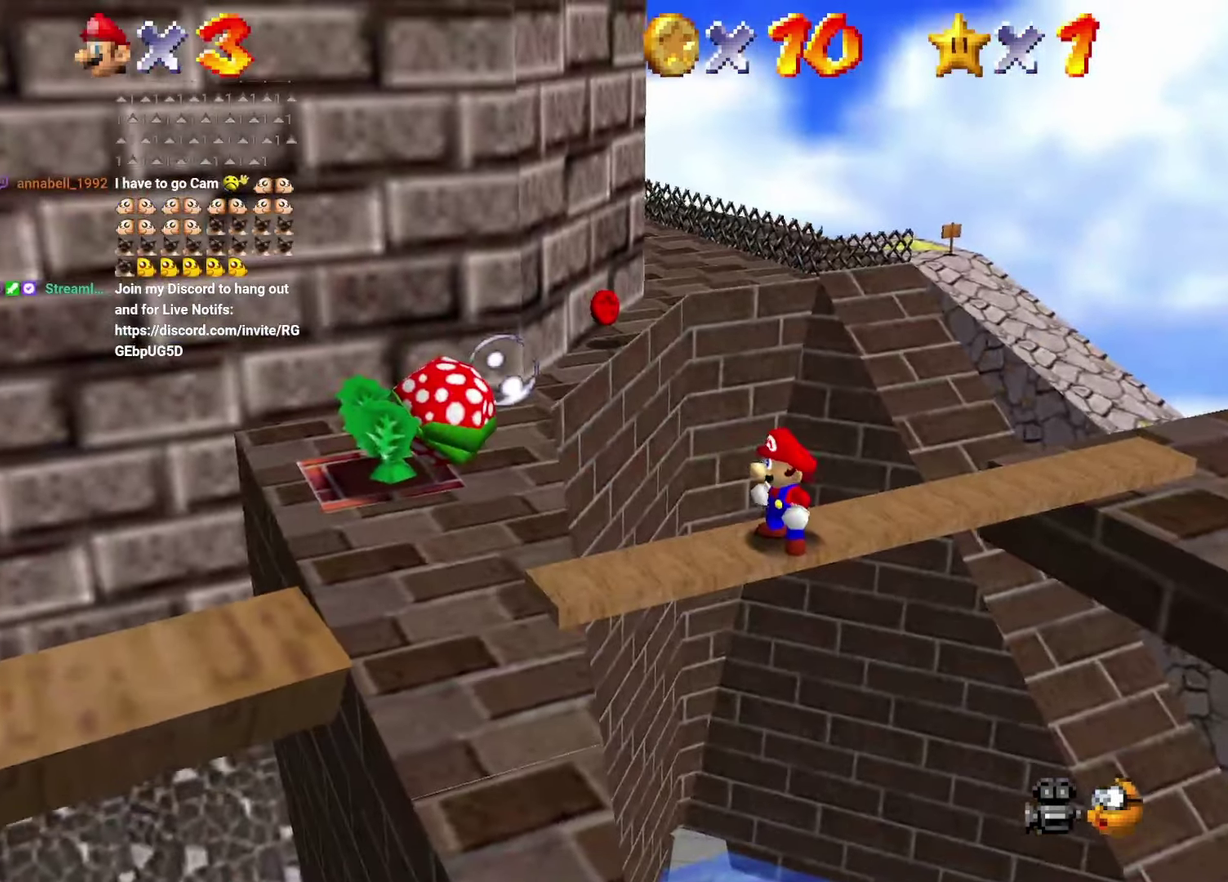
{"buttons": [], "left_stick": "center", "events": [[17, "C_UP", "up"]]}
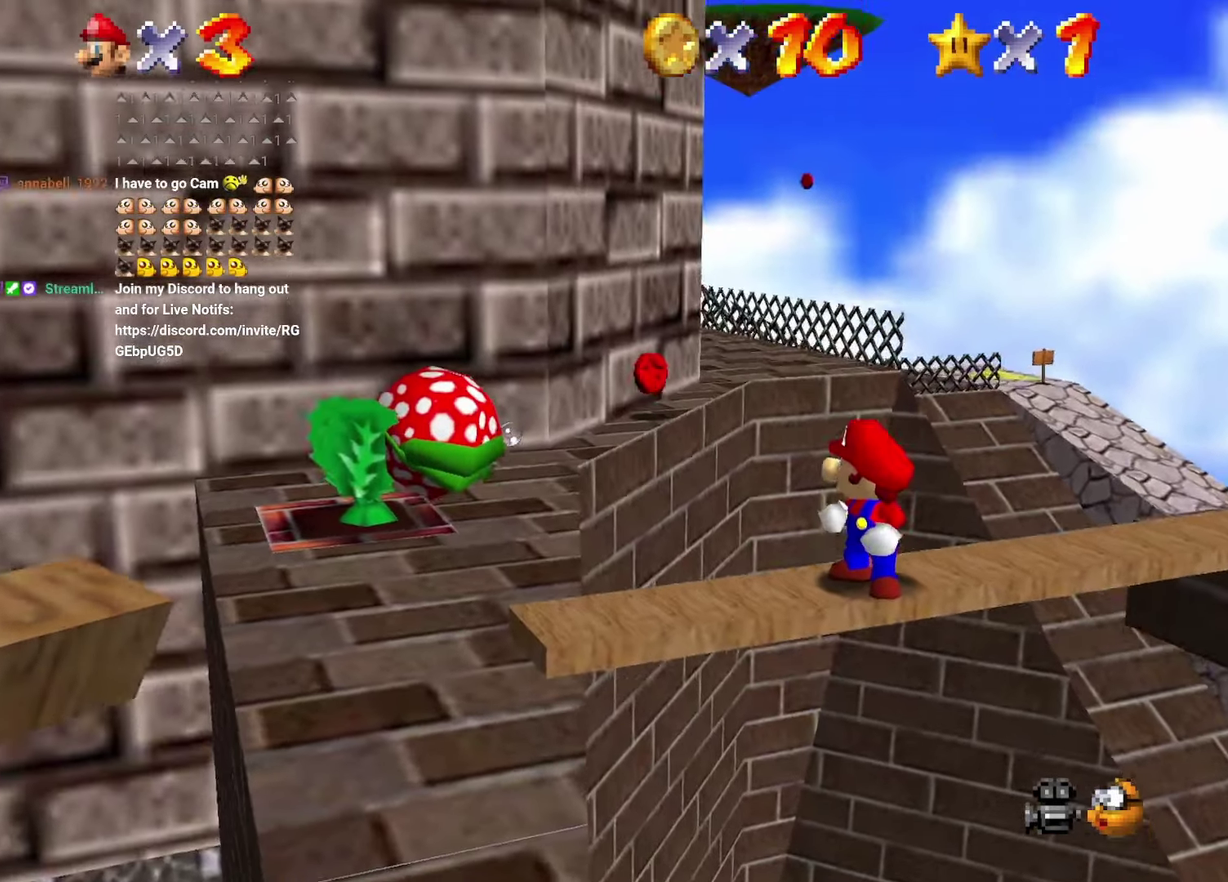
{"buttons": [], "left_stick": "center", "events": []}
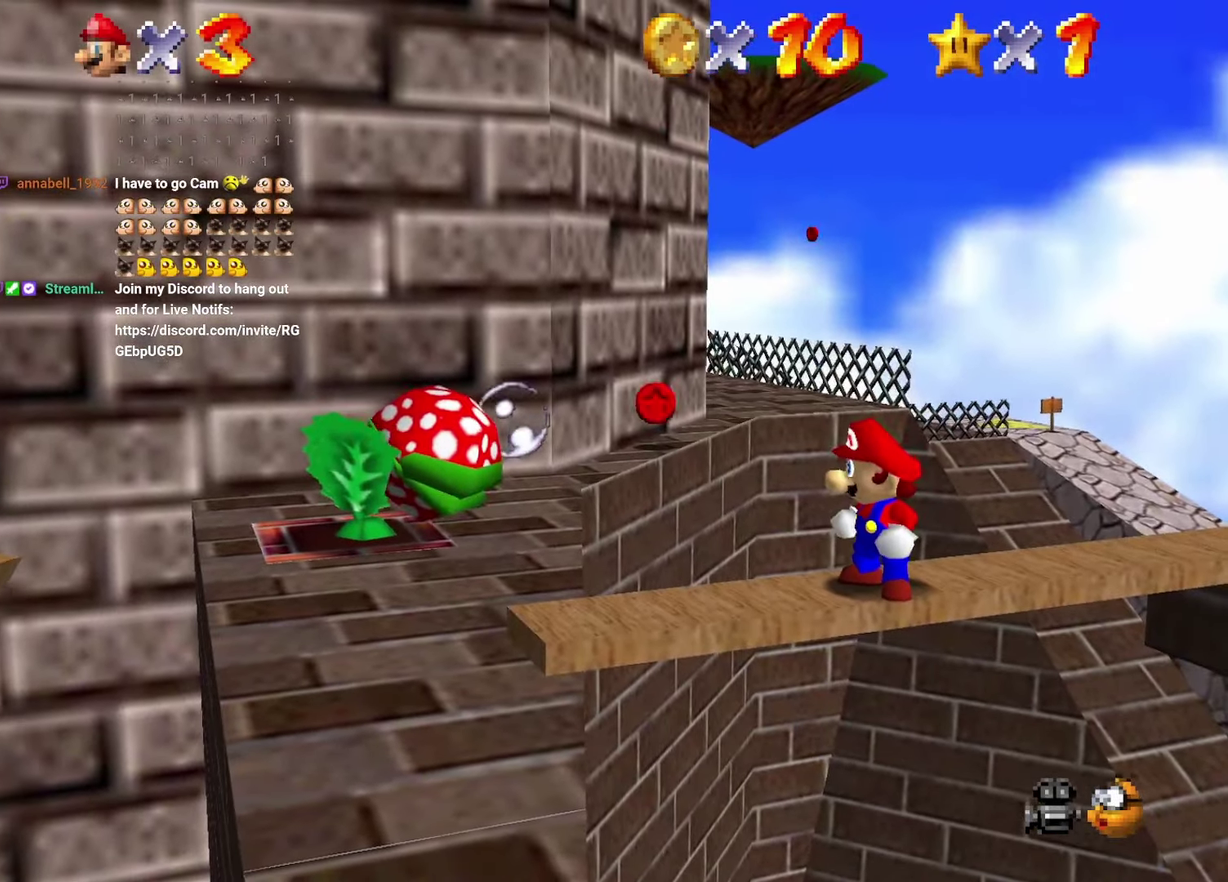
{"buttons": [], "left_stick": "center", "events": []}
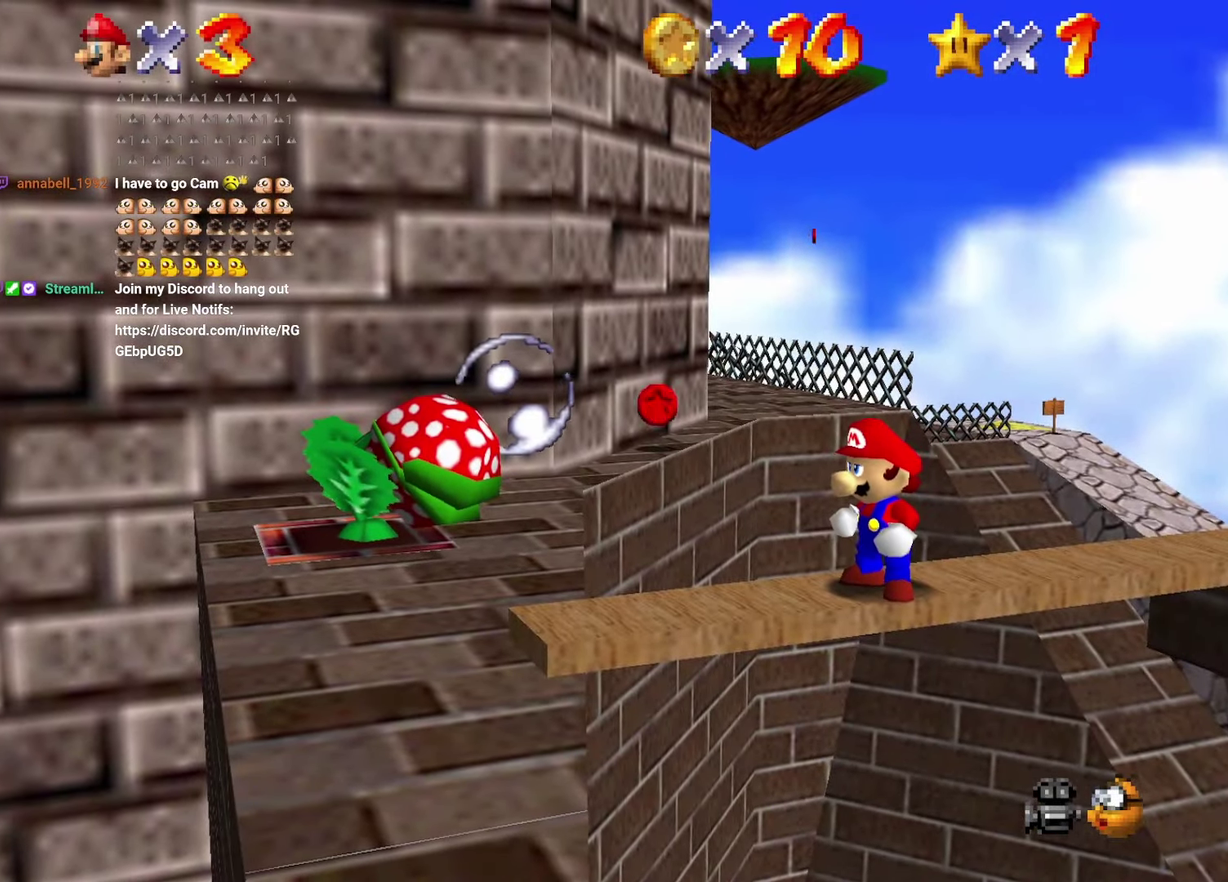
{"buttons": [], "left_stick": "center", "events": []}
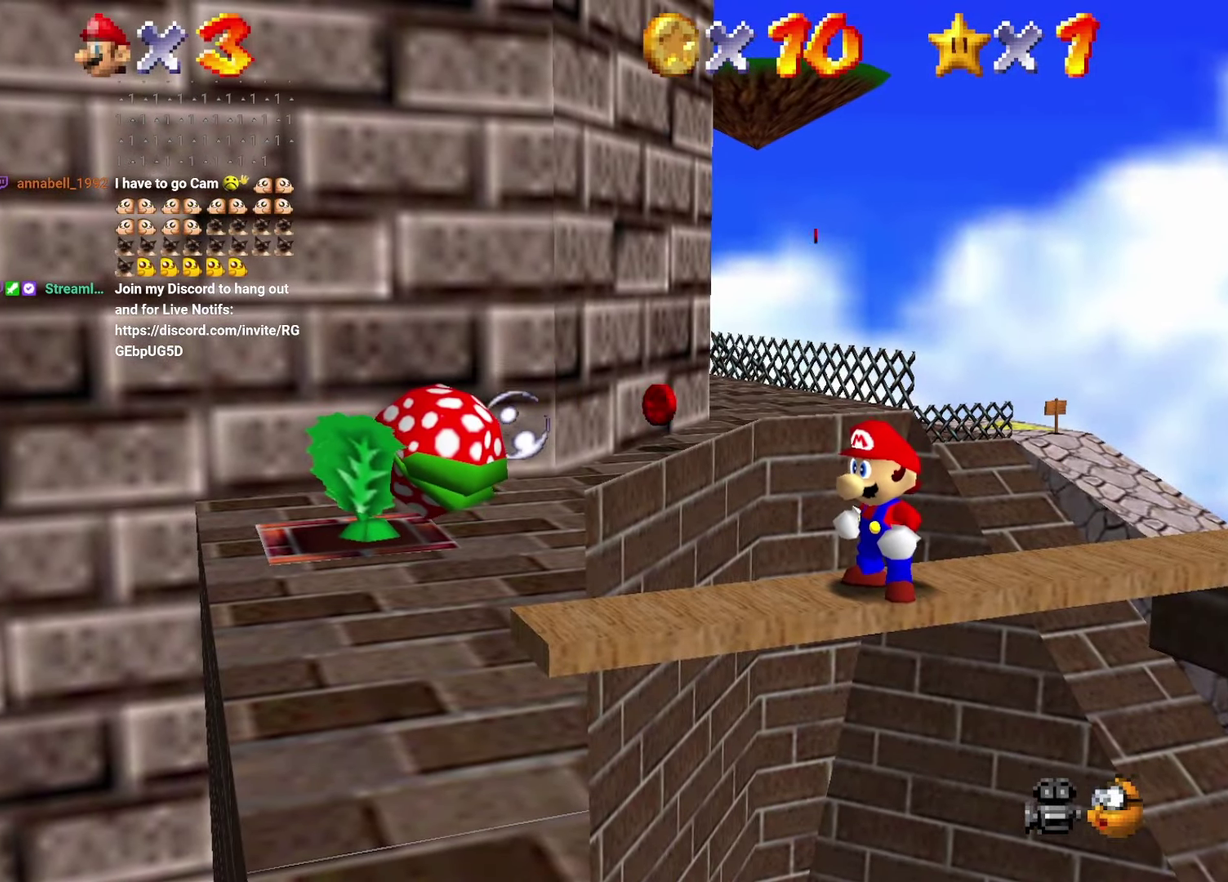
{"buttons": [], "left_stick": "center", "events": []}
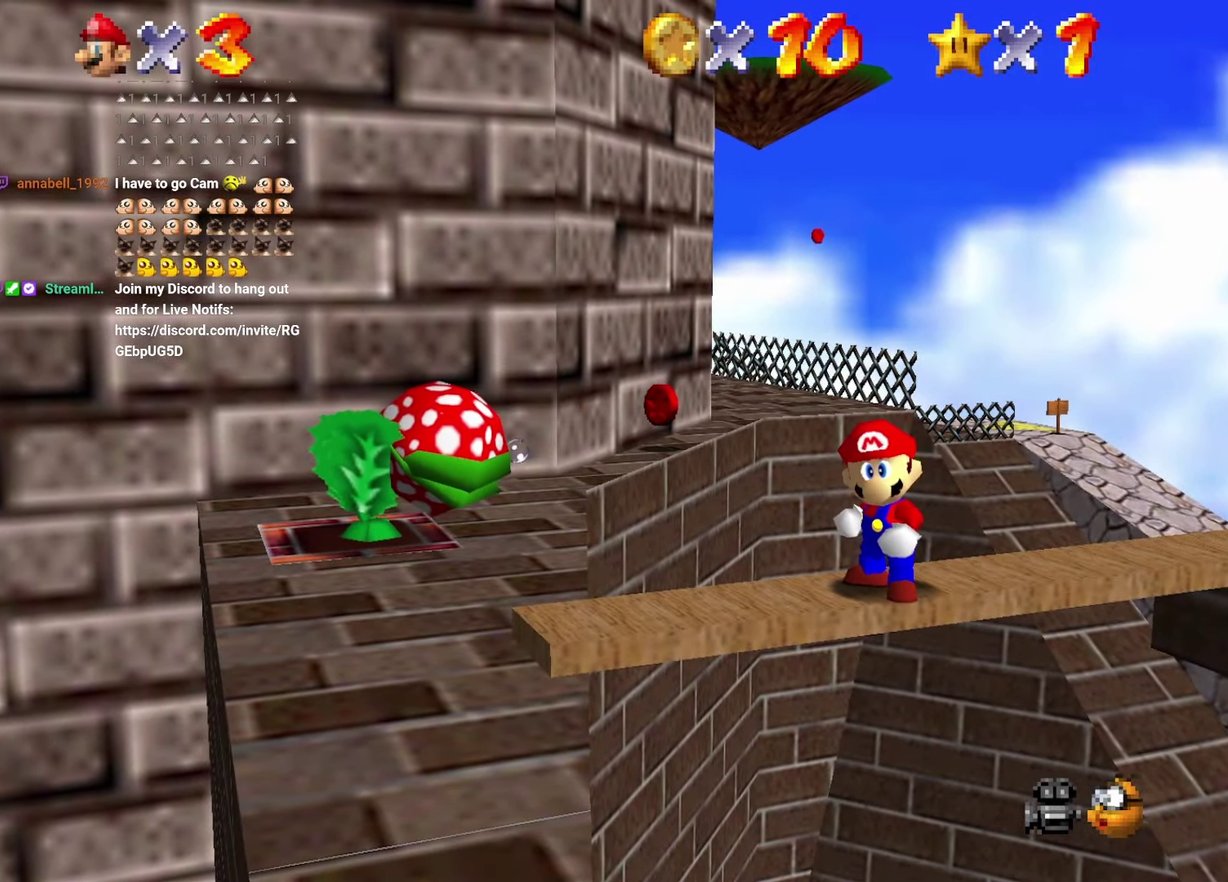
{"buttons": [], "left_stick": "center", "events": [[67, "DPAD_RIGHT", "down"], [83, "left_stick", "right"], [117, "DPAD_RIGHT", "up"], [167, "left_stick", "center"]]}
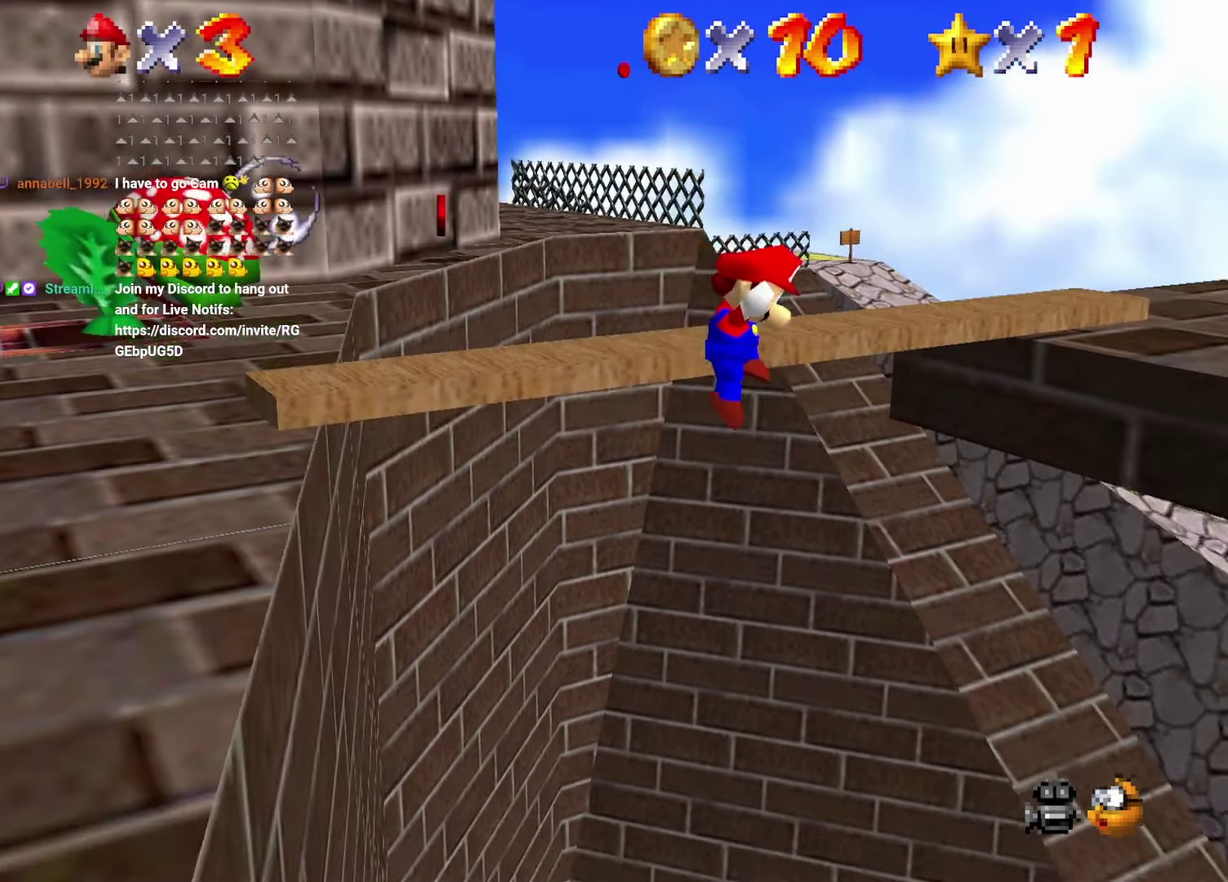
{"buttons": [], "left_stick": "center", "events": []}
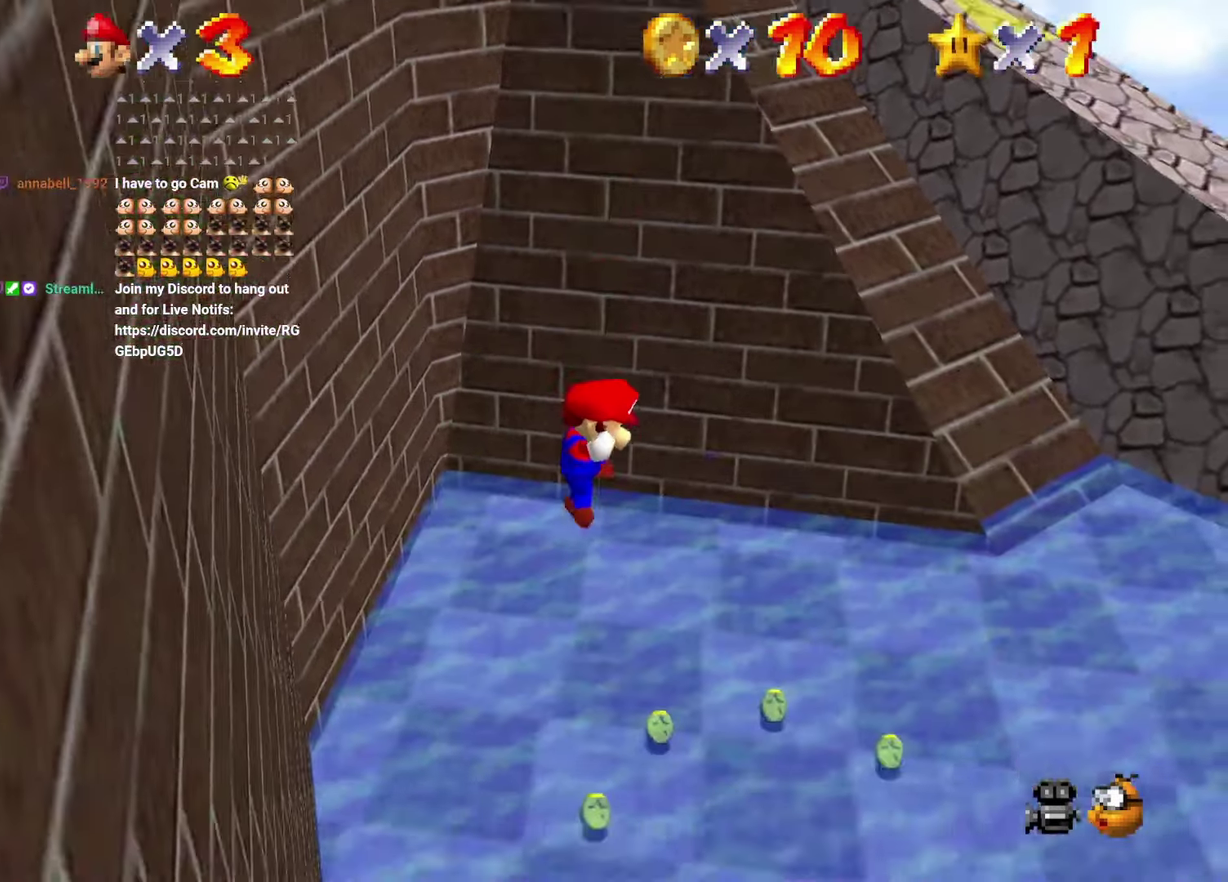
{"buttons": [], "left_stick": "center", "events": []}